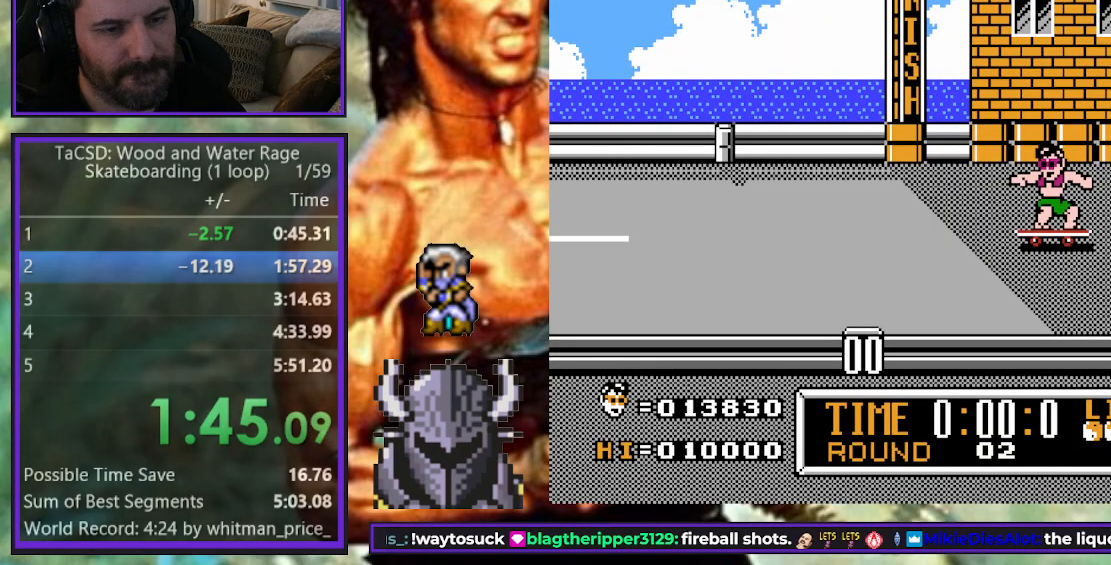
Gameplay with a controller (Xbox layout); each line is a JSON object with the inputs held at the frame after it. "events" lists button and stick changes between this image and that frame as [ms after this image, input, new state], when the widget could be followed in between. Not read: L3 R3 left_stick right_stick.
{"buttons": [], "events": [[233, "R2", "down"], [400, "R2", "up"]]}
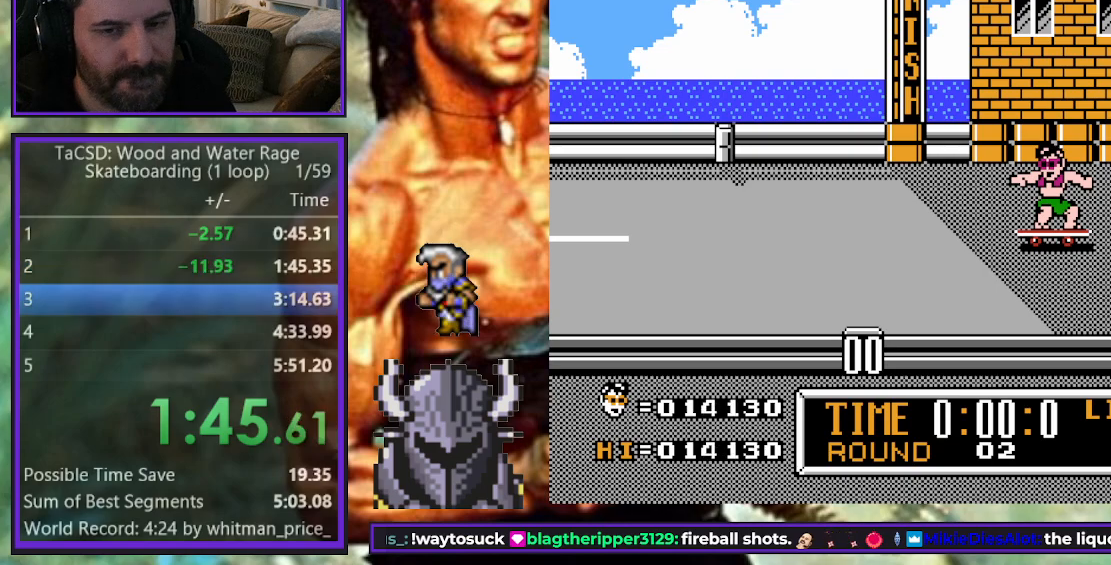
{"buttons": [], "events": []}
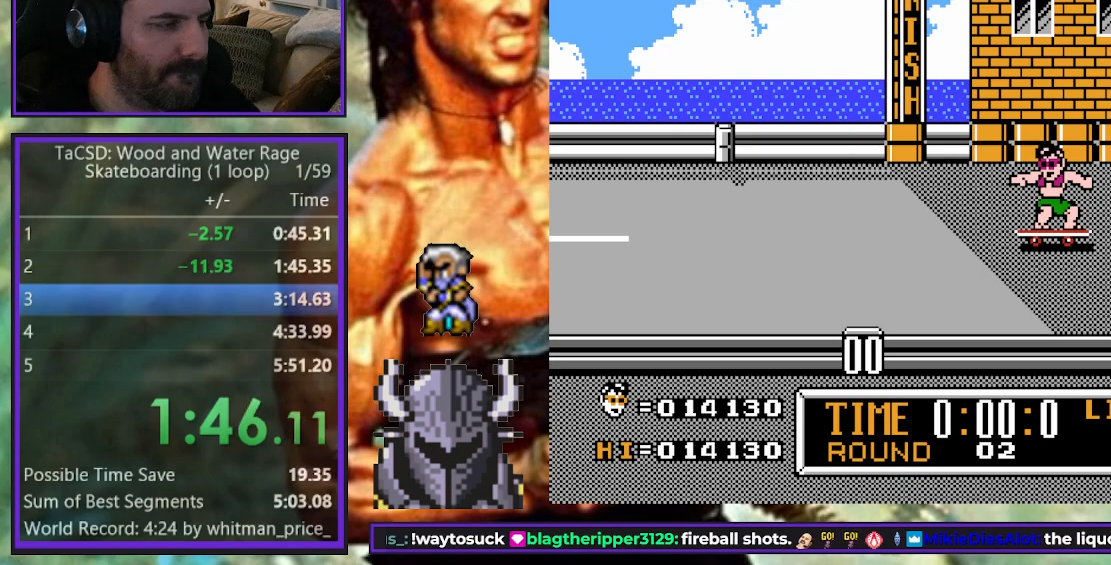
{"buttons": [], "events": []}
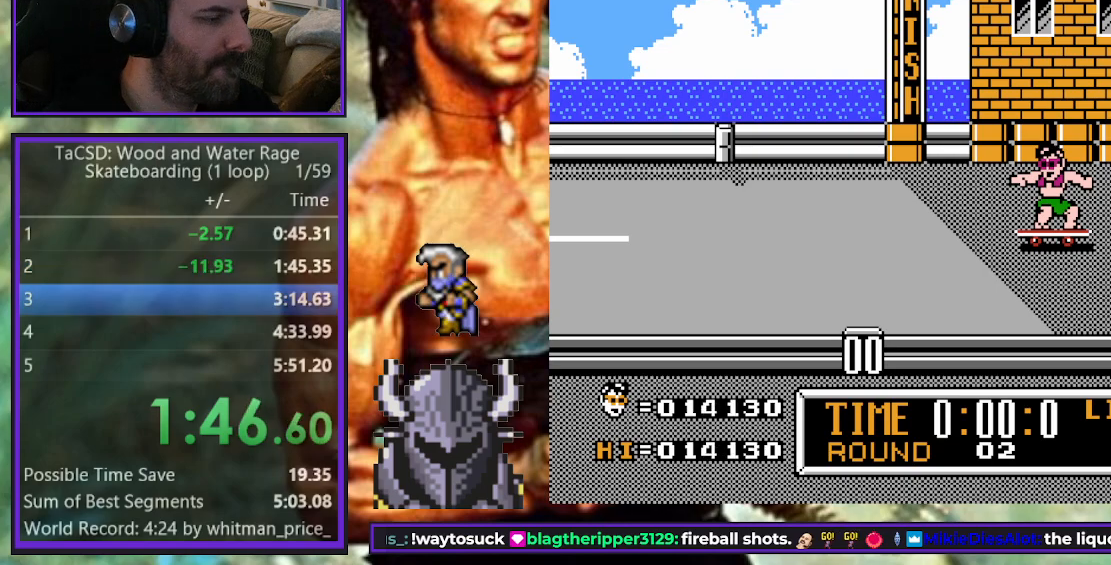
{"buttons": [], "events": []}
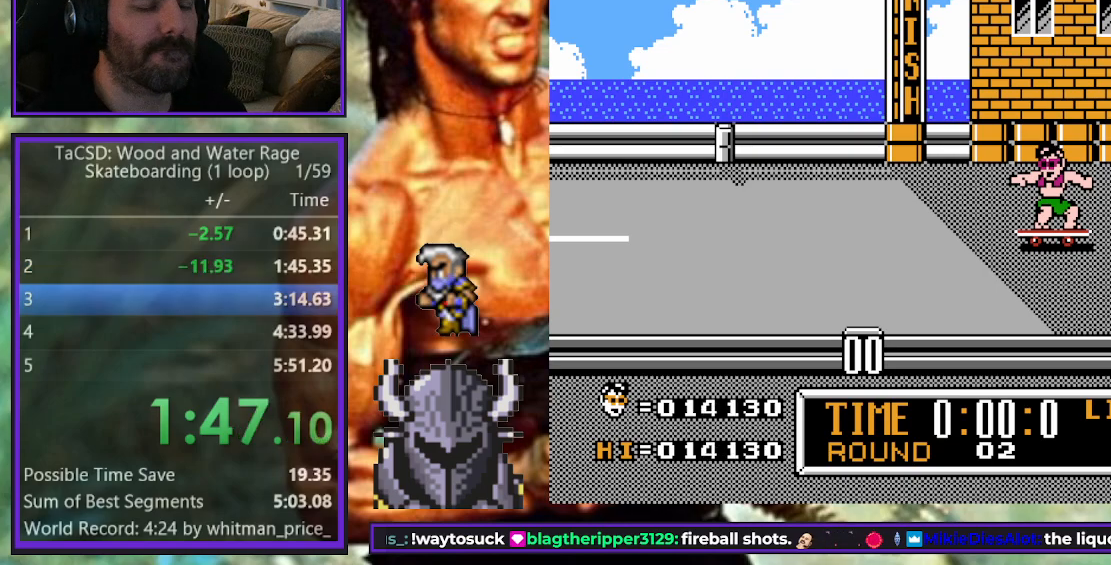
{"buttons": [], "events": []}
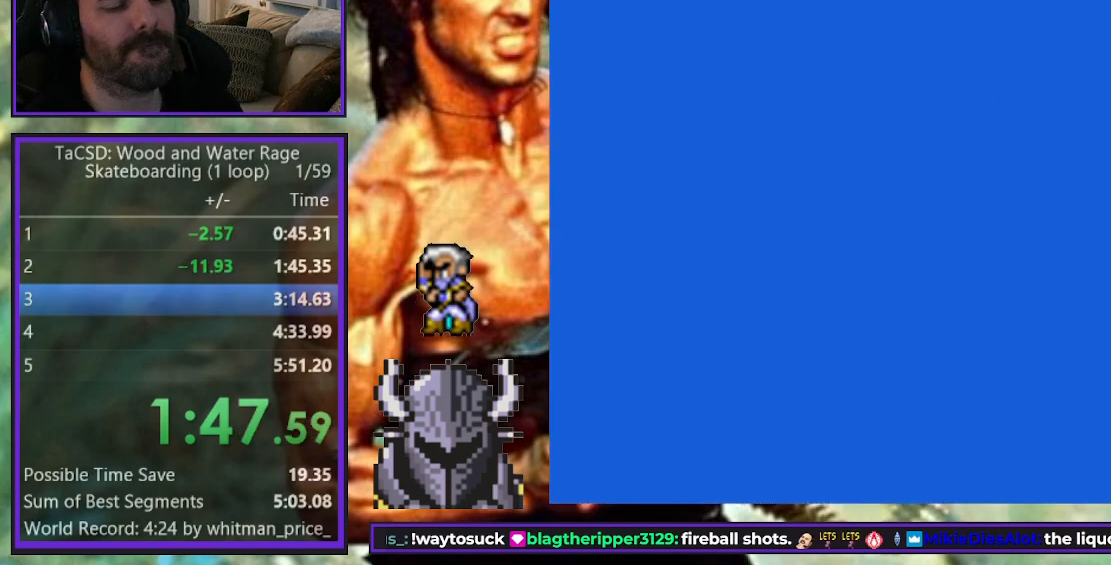
{"buttons": [], "events": []}
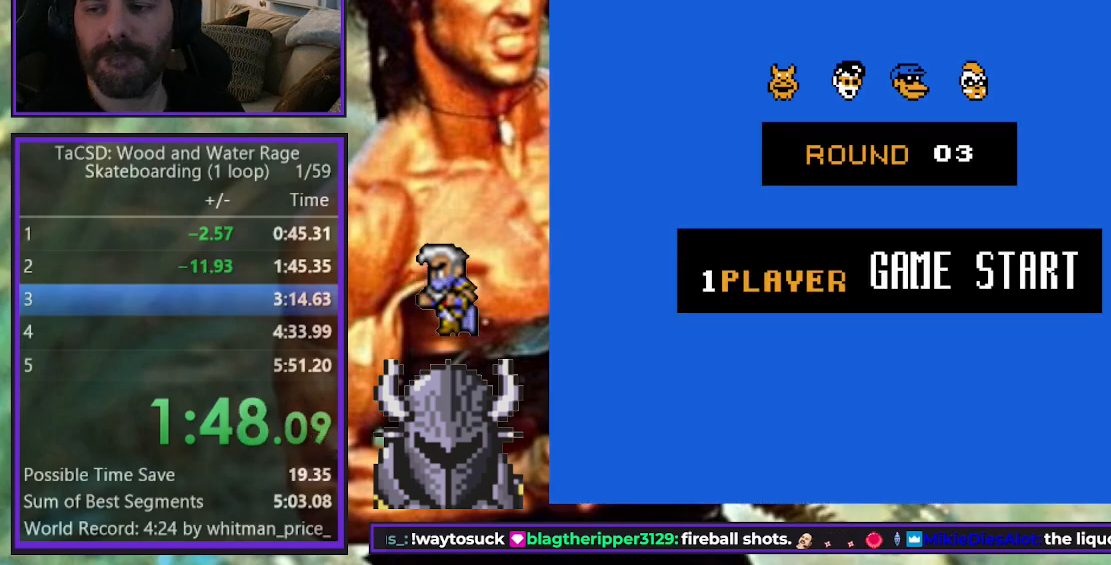
{"buttons": [], "events": []}
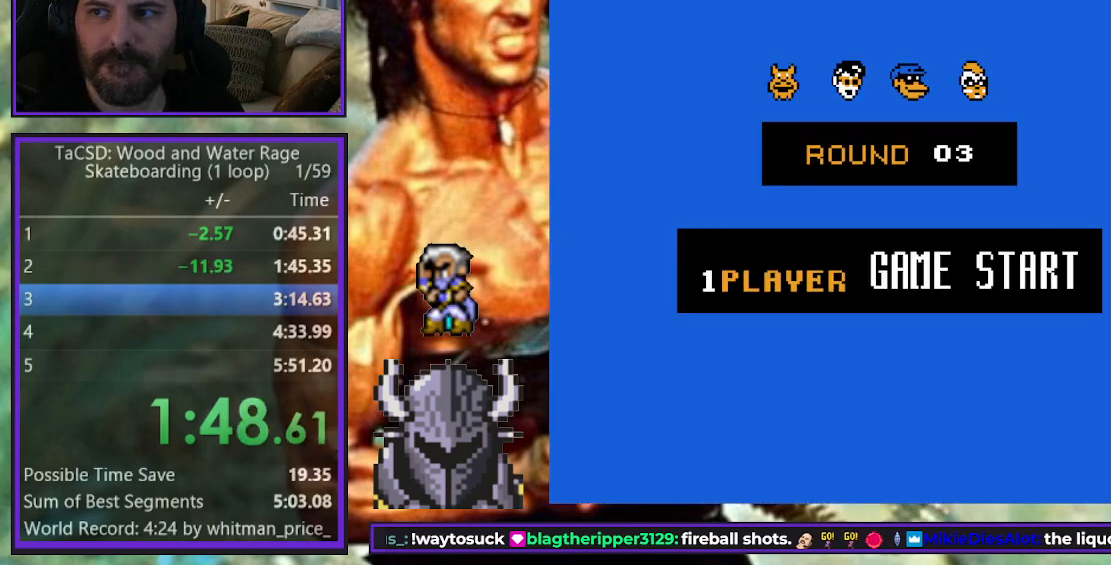
{"buttons": ["DPAD_RIGHT"], "events": [[150, "DPAD_RIGHT", "down"]]}
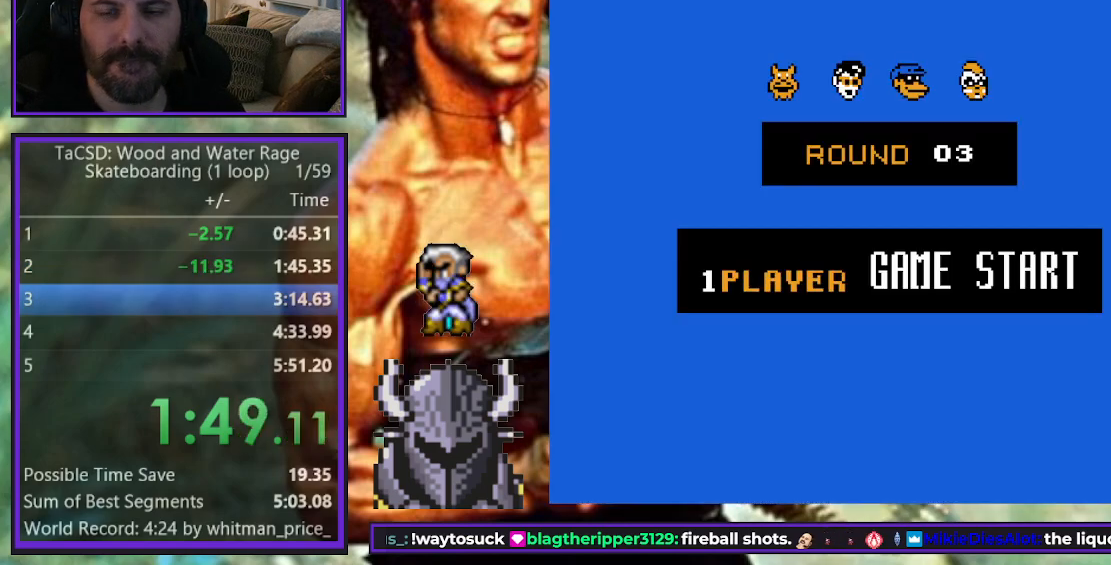
{"buttons": ["DPAD_RIGHT"], "events": [[400, "A", "down"], [483, "A", "up"]]}
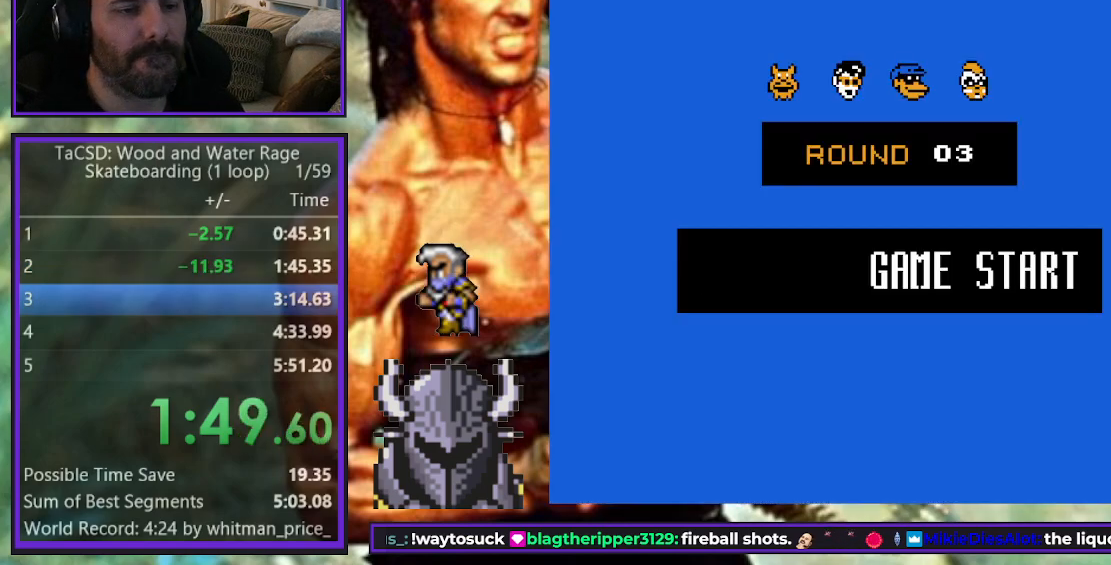
{"buttons": ["DPAD_RIGHT"], "events": [[67, "A", "down"], [150, "A", "up"], [233, "A", "down"], [300, "A", "up"], [400, "A", "down"], [467, "A", "up"]]}
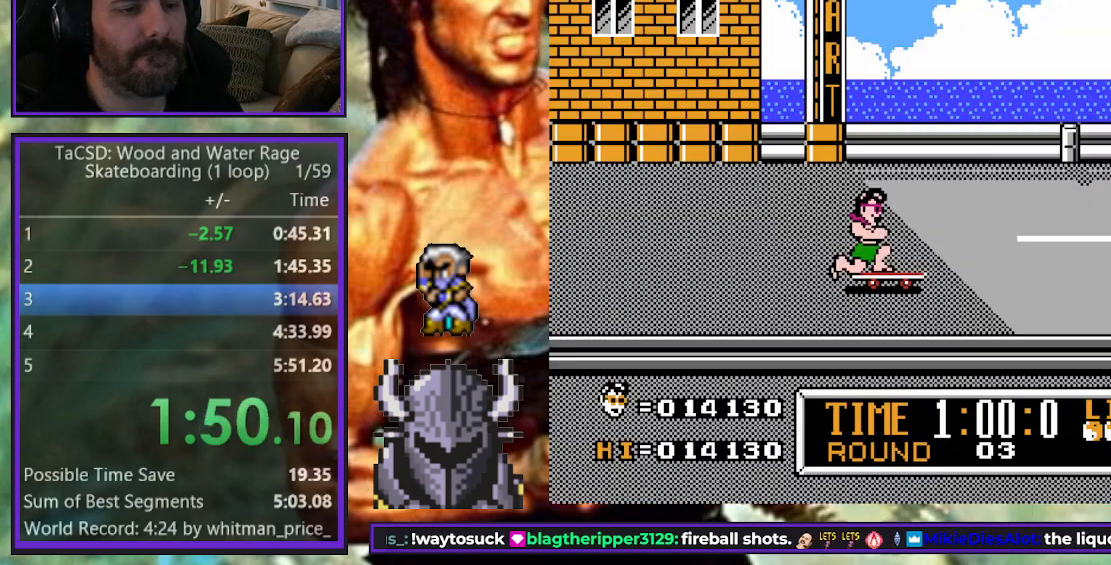
{"buttons": ["A", "DPAD_RIGHT"], "events": [[50, "A", "down"], [100, "A", "up"], [200, "A", "down"], [267, "A", "up"], [350, "A", "down"], [417, "A", "up"], [500, "A", "down"]]}
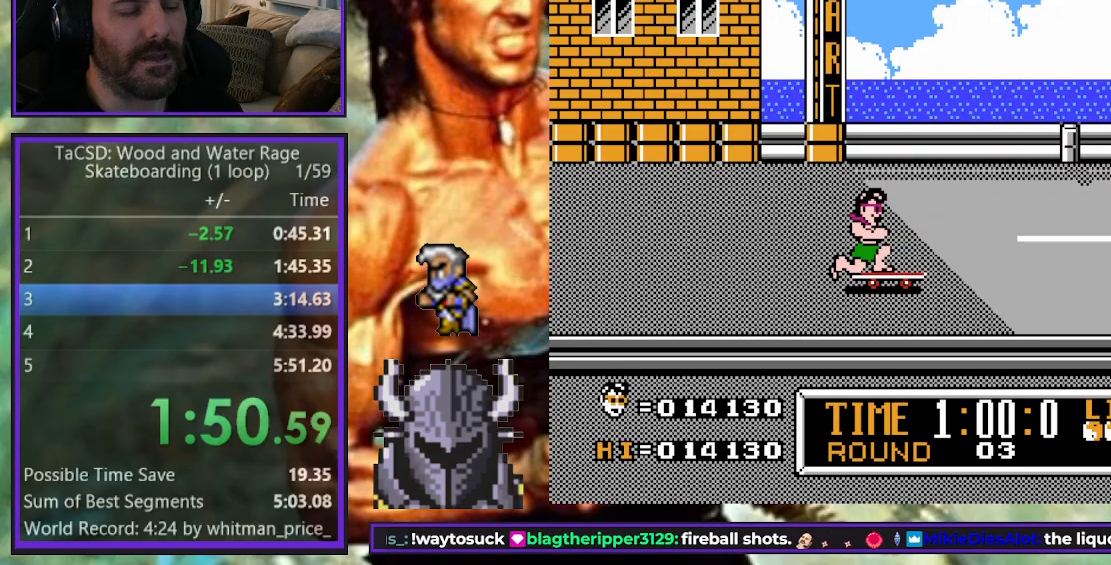
{"buttons": ["A", "DPAD_RIGHT"], "events": [[83, "A", "up"], [150, "A", "down"], [233, "A", "up"], [300, "A", "down"], [383, "A", "up"], [467, "A", "down"]]}
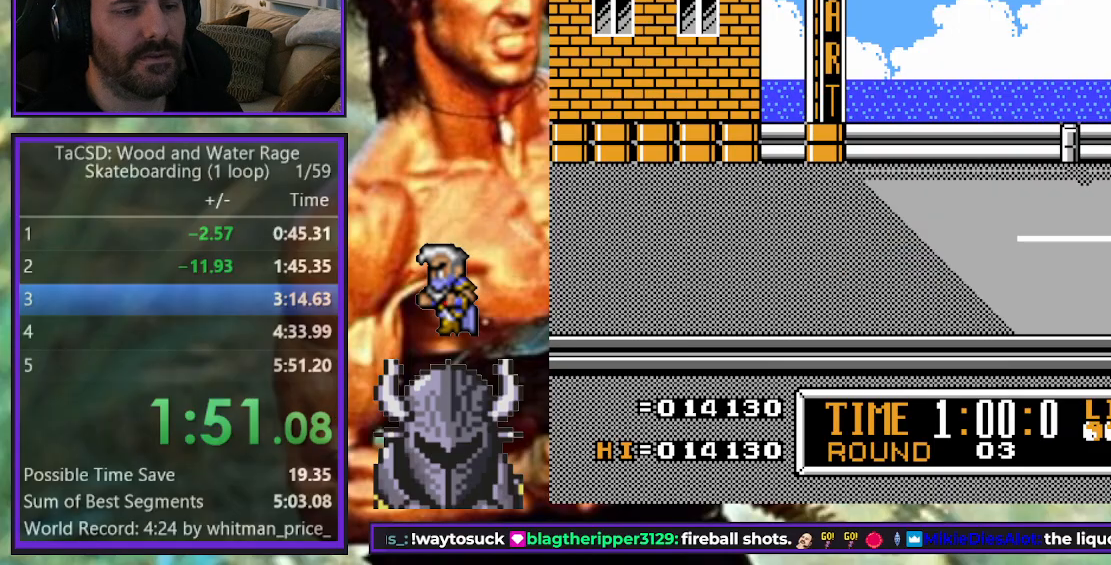
{"buttons": ["DPAD_RIGHT"], "events": [[50, "A", "up"], [100, "A", "down"], [200, "A", "up"], [267, "A", "down"], [350, "A", "up"], [400, "A", "down"], [500, "A", "up"]]}
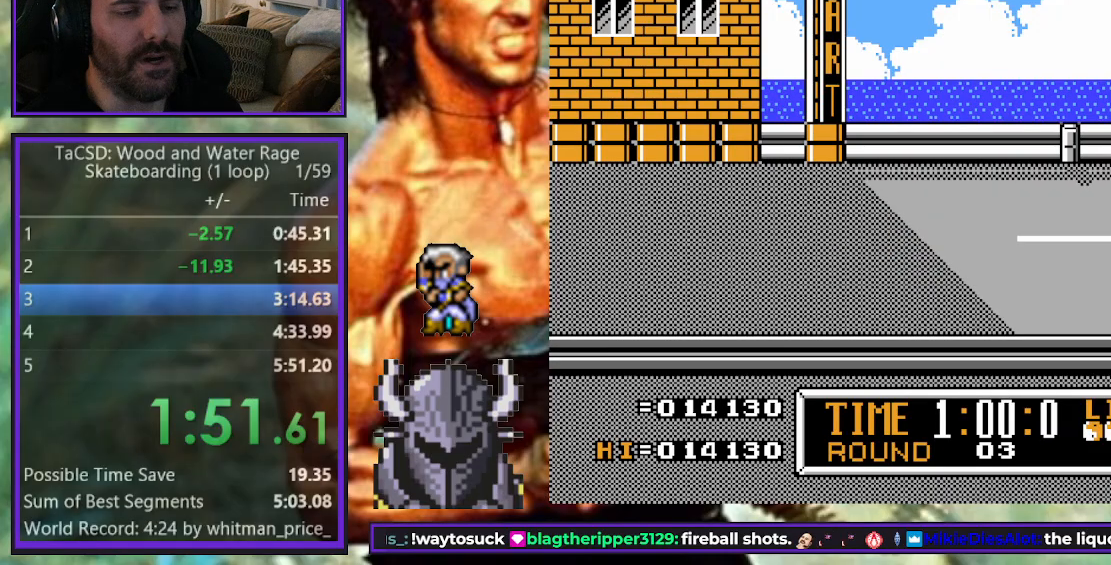
{"buttons": ["DPAD_RIGHT"], "events": [[67, "A", "down"], [150, "A", "up"], [217, "A", "down"], [317, "A", "up"], [367, "A", "down"], [450, "A", "up"]]}
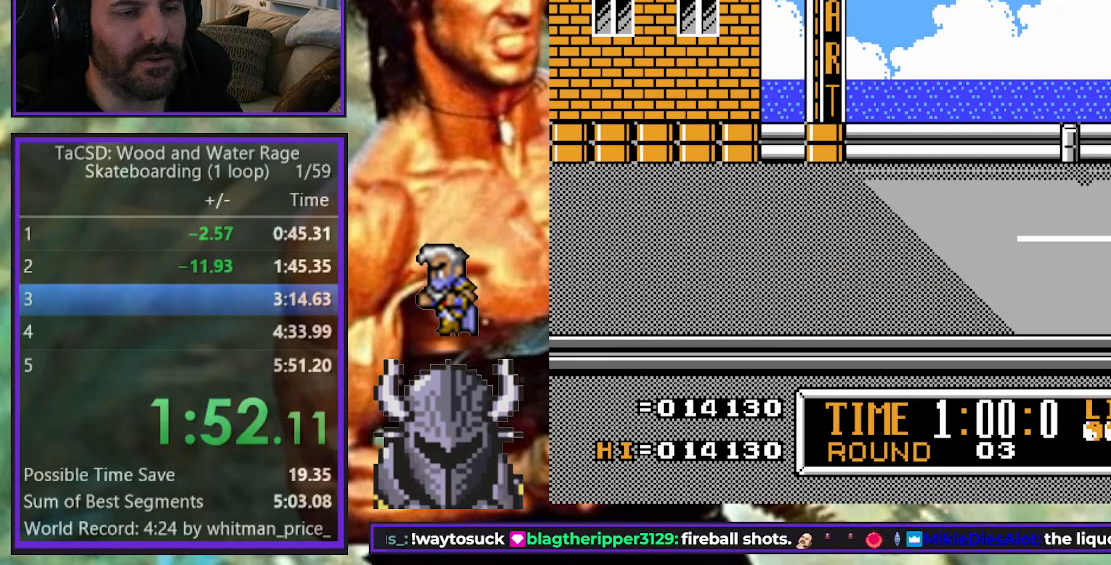
{"buttons": ["A", "DPAD_RIGHT"], "events": [[33, "A", "down"], [100, "A", "up"], [200, "A", "down"], [250, "A", "up"], [333, "A", "down"], [400, "A", "up"], [467, "A", "down"]]}
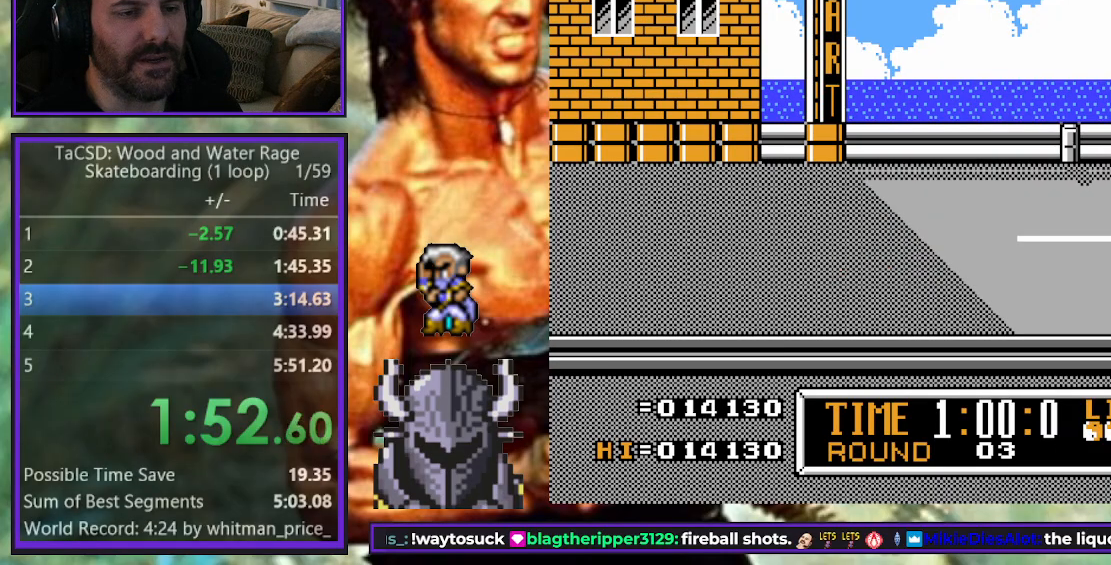
{"buttons": ["DPAD_RIGHT"], "events": [[50, "A", "up"], [117, "A", "down"], [183, "A", "up"], [267, "A", "down"], [350, "A", "up"], [433, "A", "down"], [483, "A", "up"]]}
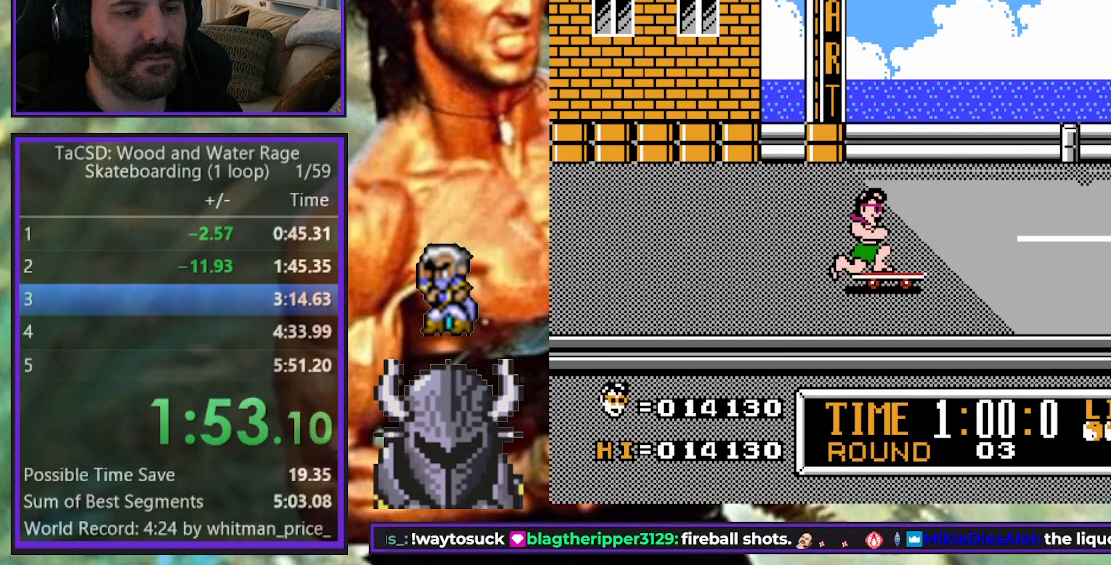
{"buttons": ["DPAD_RIGHT"], "events": [[67, "A", "down"], [150, "A", "up"], [217, "A", "down"], [300, "A", "up"], [367, "A", "down"], [450, "A", "up"]]}
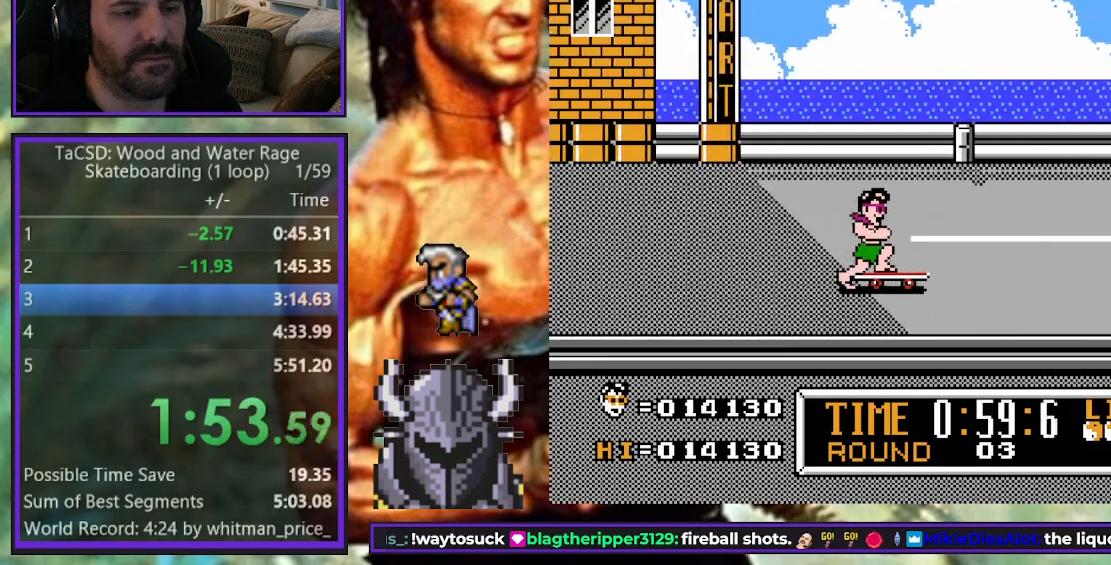
{"buttons": ["A", "DPAD_RIGHT"], "events": [[17, "A", "down"], [117, "A", "up"], [183, "A", "down"], [267, "A", "up"], [333, "A", "down"], [417, "A", "up"], [483, "A", "down"]]}
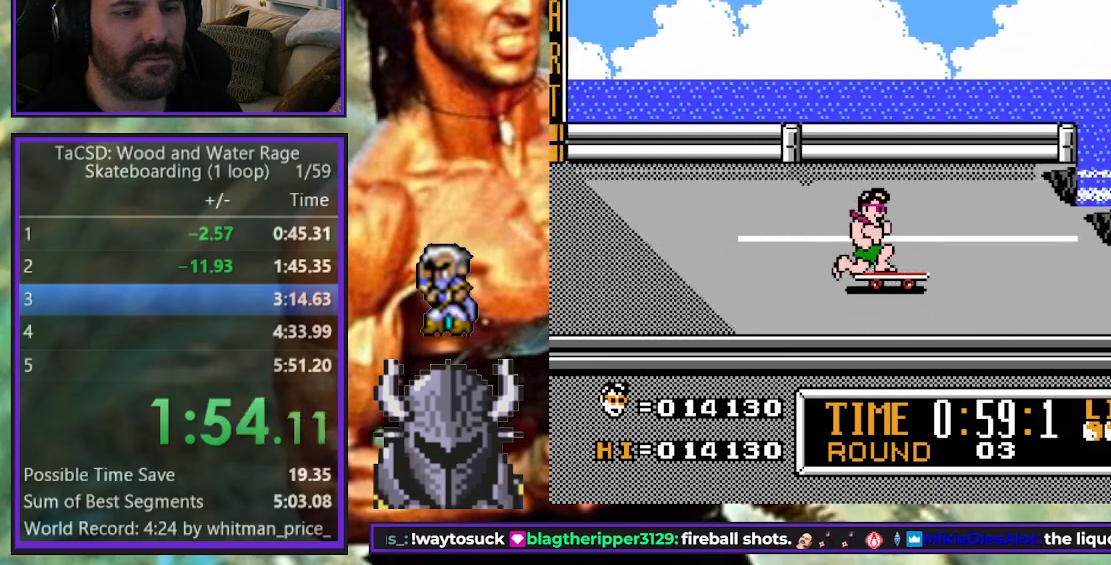
{"buttons": ["A", "DPAD_RIGHT"], "events": [[67, "A", "up"], [133, "A", "down"], [217, "A", "up"], [300, "A", "down"], [367, "DPAD_UP", "down"], [383, "A", "up"], [467, "DPAD_UP", "up"], [483, "A", "down"]]}
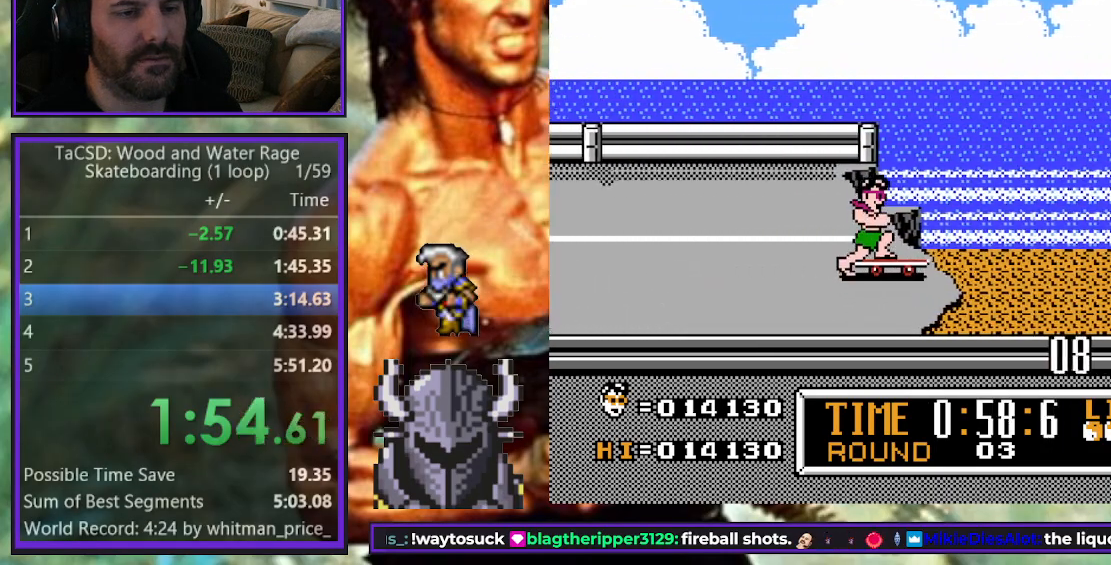
{"buttons": [], "events": [[33, "A", "up"], [117, "DPAD_RIGHT", "up"], [117, "DPAD_UP", "down"], [133, "DPAD_LEFT", "down"], [133, "DPAD_UP", "up"], [150, "B", "down"], [267, "B", "up"], [267, "DPAD_LEFT", "up"]]}
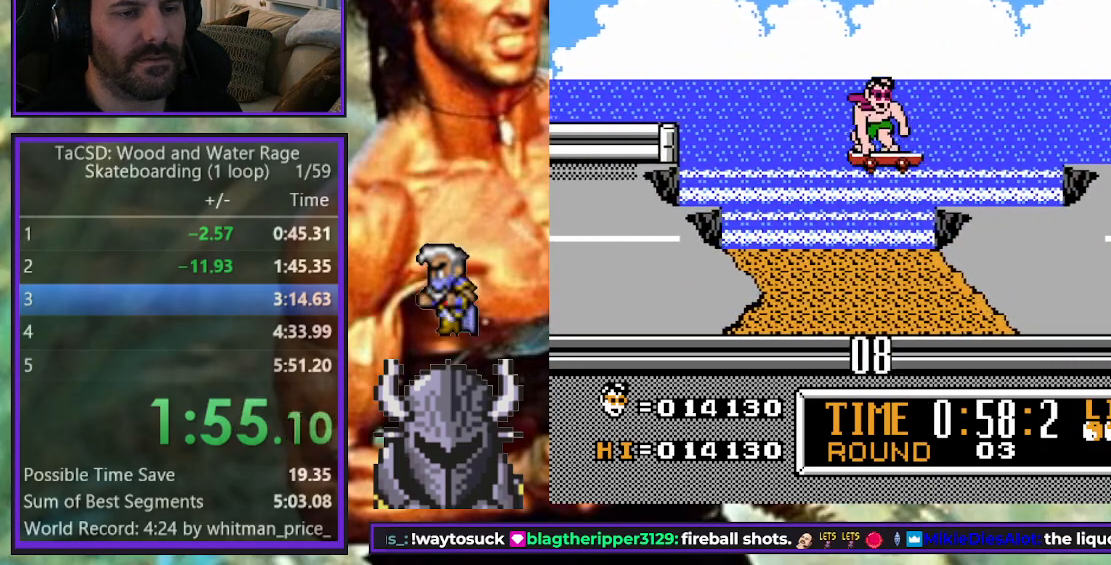
{"buttons": ["A", "DPAD_RIGHT"], "events": [[267, "DPAD_RIGHT", "down"], [500, "A", "down"]]}
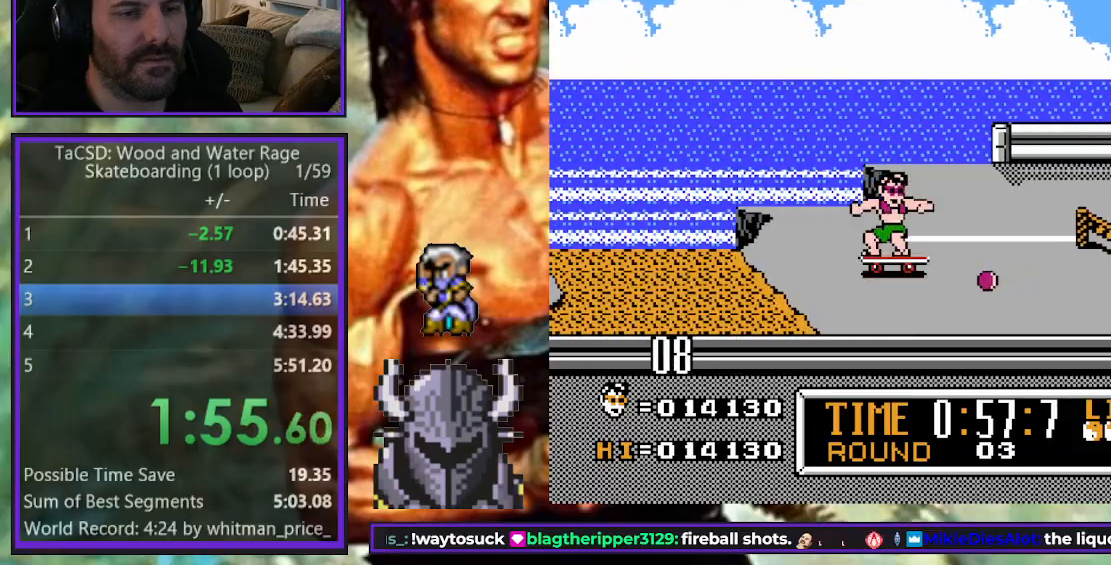
{"buttons": [], "events": [[50, "A", "up"], [50, "DPAD_UP", "down"], [233, "DPAD_LEFT", "down"], [233, "DPAD_RIGHT", "up"], [250, "DPAD_UP", "up"], [283, "B", "down"], [400, "DPAD_LEFT", "up"], [417, "B", "up"]]}
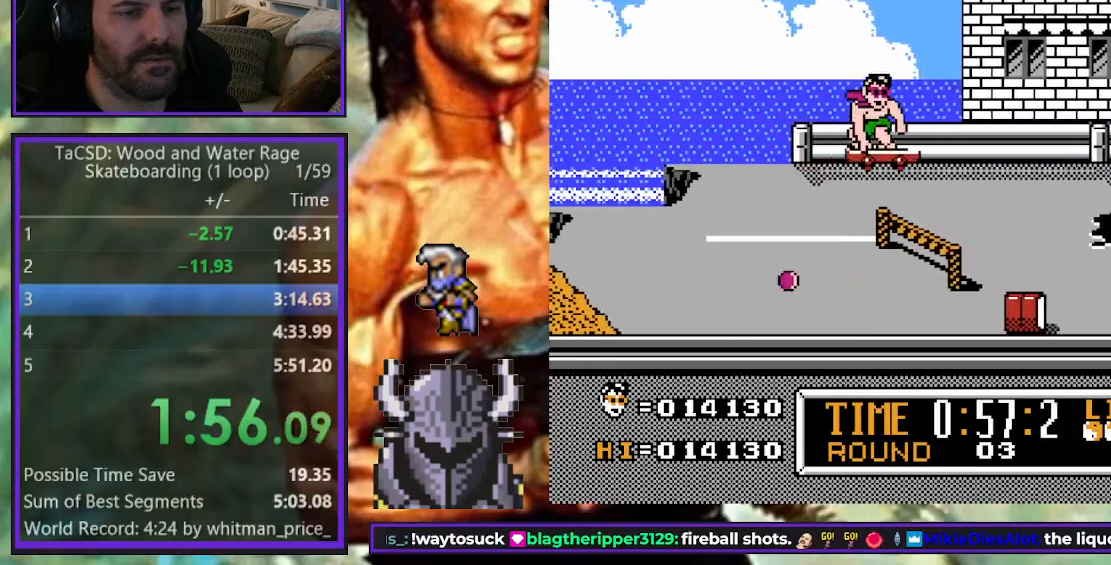
{"buttons": ["DPAD_UP", "DPAD_RIGHT"], "events": [[500, "DPAD_RIGHT", "down"], [500, "DPAD_UP", "down"]]}
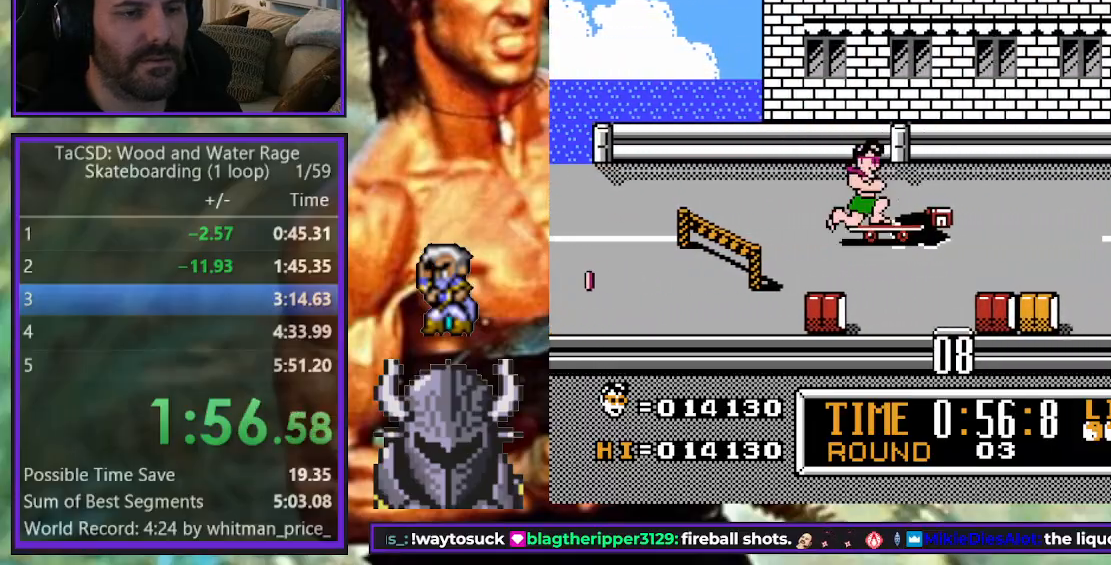
{"buttons": ["DPAD_RIGHT"], "events": [[117, "DPAD_UP", "up"]]}
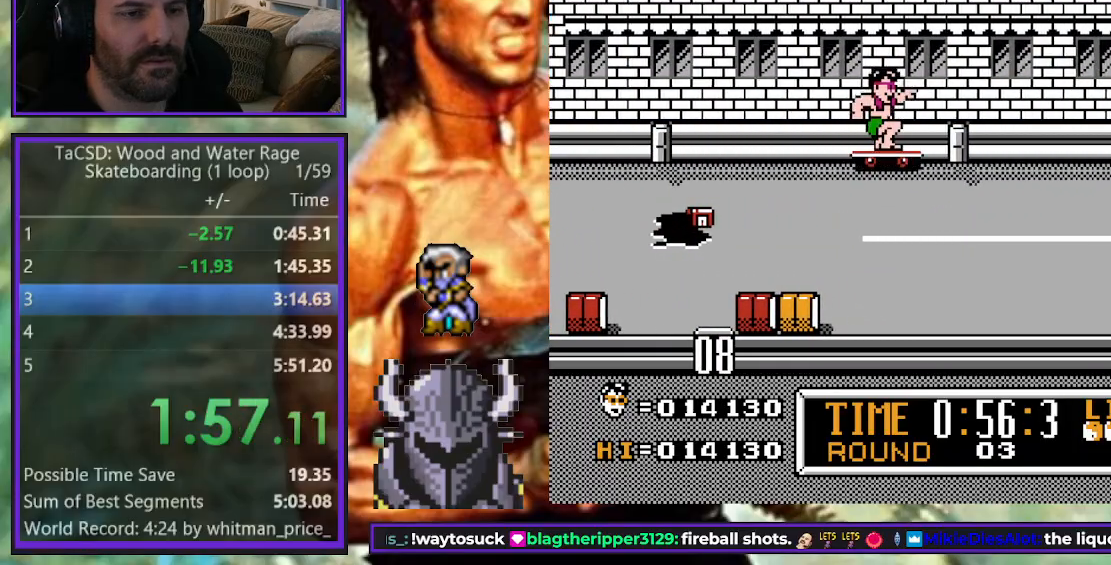
{"buttons": ["DPAD_DOWN", "DPAD_RIGHT"], "events": [[200, "DPAD_DOWN", "down"]]}
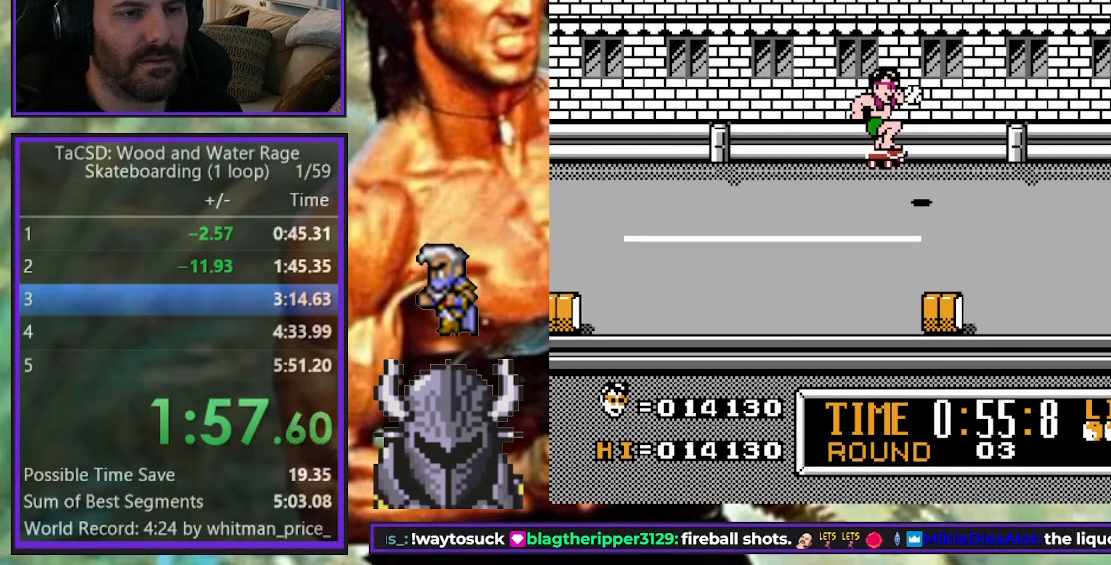
{"buttons": ["DPAD_DOWN", "DPAD_RIGHT"], "events": []}
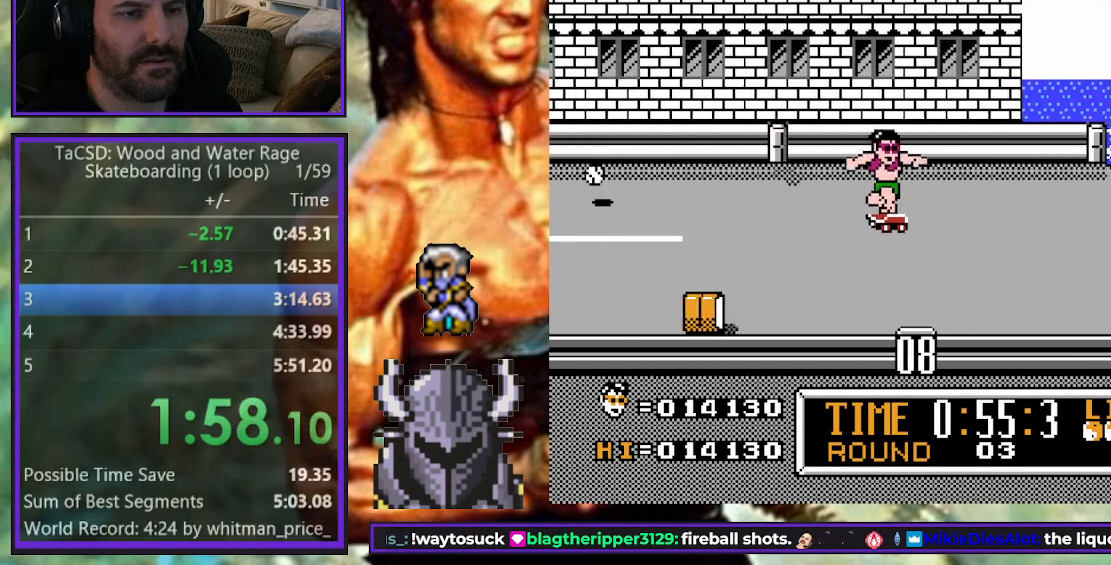
{"buttons": ["DPAD_RIGHT"], "events": [[283, "DPAD_DOWN", "up"]]}
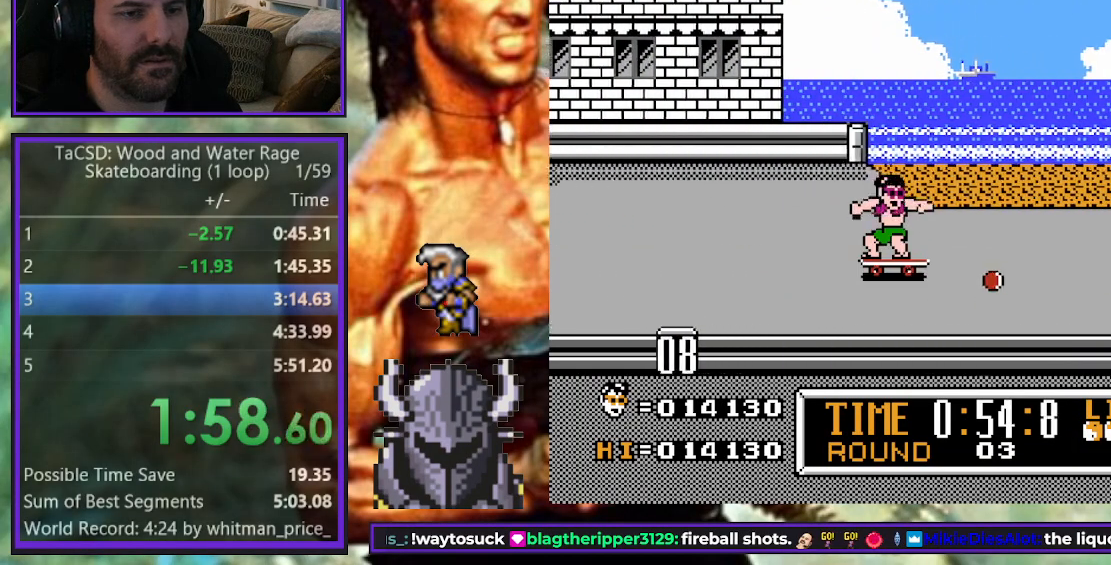
{"buttons": ["DPAD_RIGHT"], "events": []}
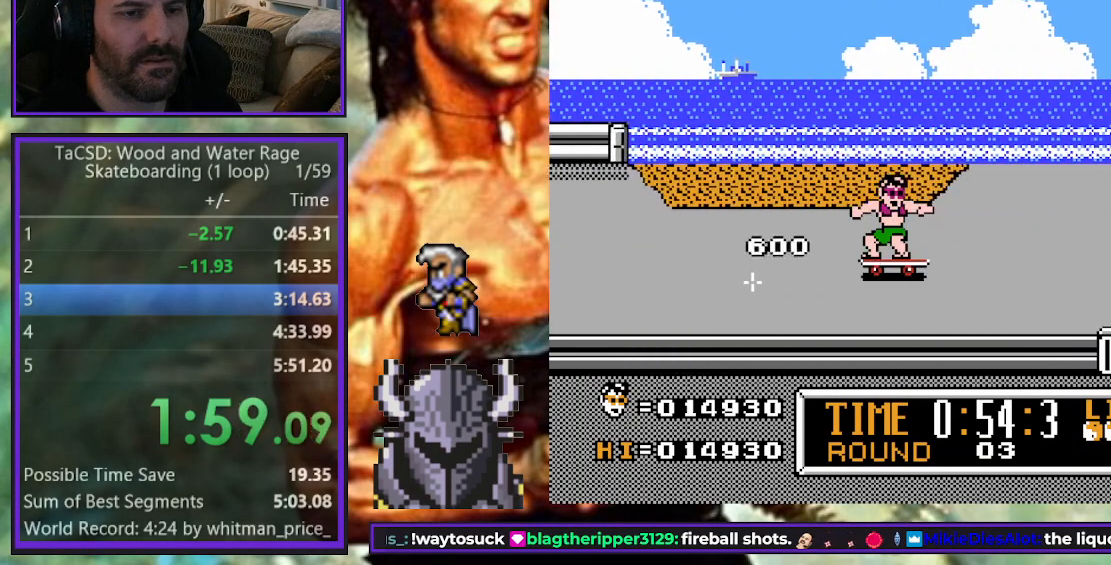
{"buttons": ["DPAD_RIGHT"], "events": []}
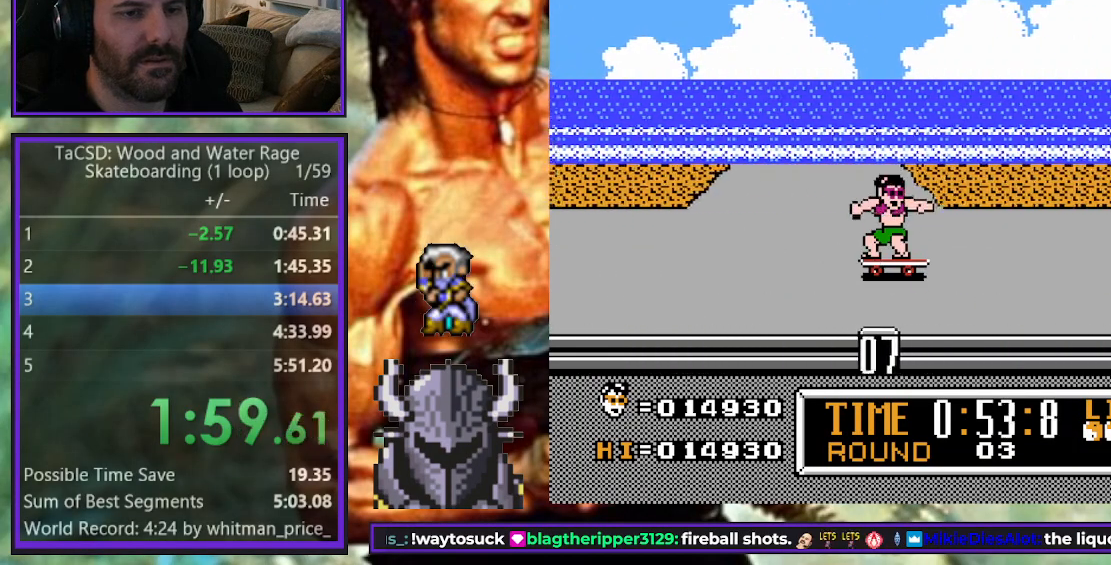
{"buttons": ["DPAD_RIGHT"], "events": []}